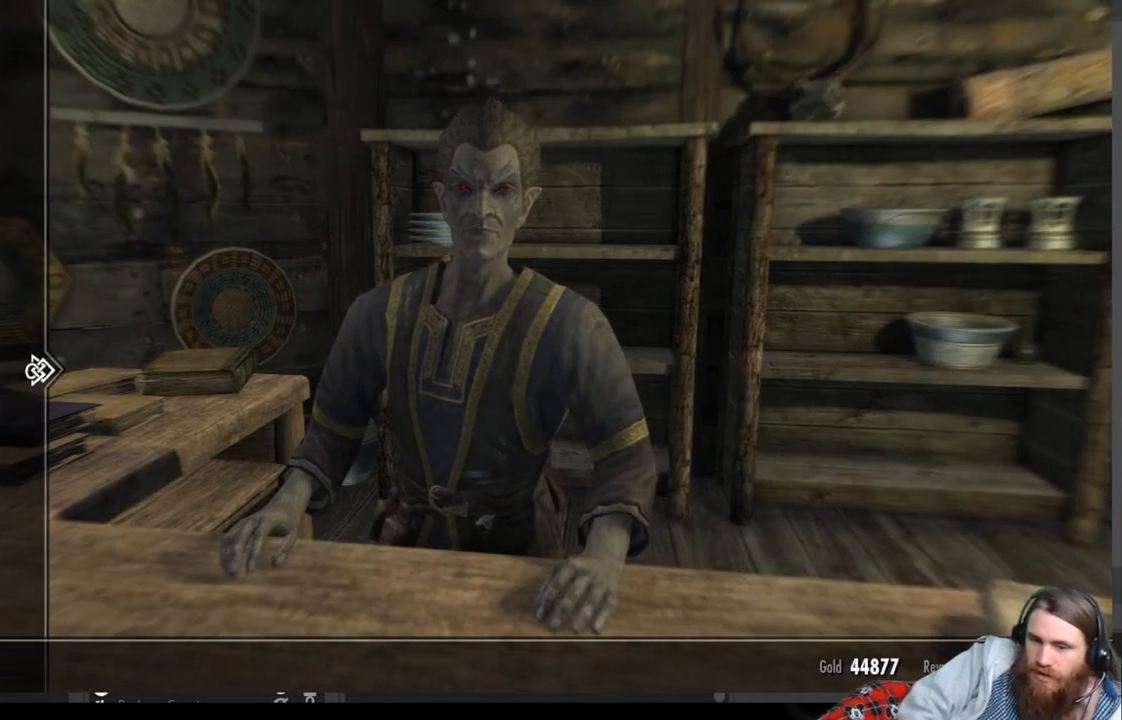
Gameplay with a controller (Xbox layout); each line is a JSON object with the inputs held at the frame after it. "events" lists button and stick changes between this image and that frame as [ms after this image, input, new state], when the widget could be followed in between.
{"buttons": [], "left_stick": "center", "right_stick": "center", "events": [[33, "DPAD_LEFT", "down"], [183, "DPAD_LEFT", "up"]]}
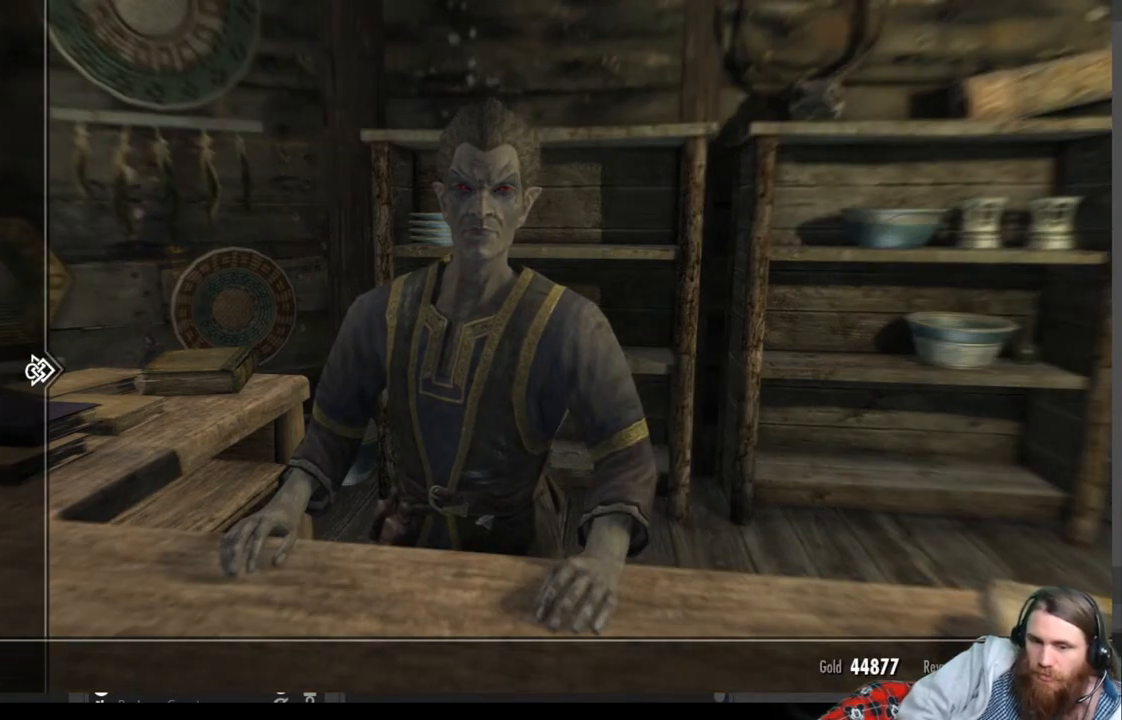
{"buttons": [], "left_stick": "center", "right_stick": "center", "events": [[150, "DPAD_DOWN", "down"], [300, "DPAD_DOWN", "up"]]}
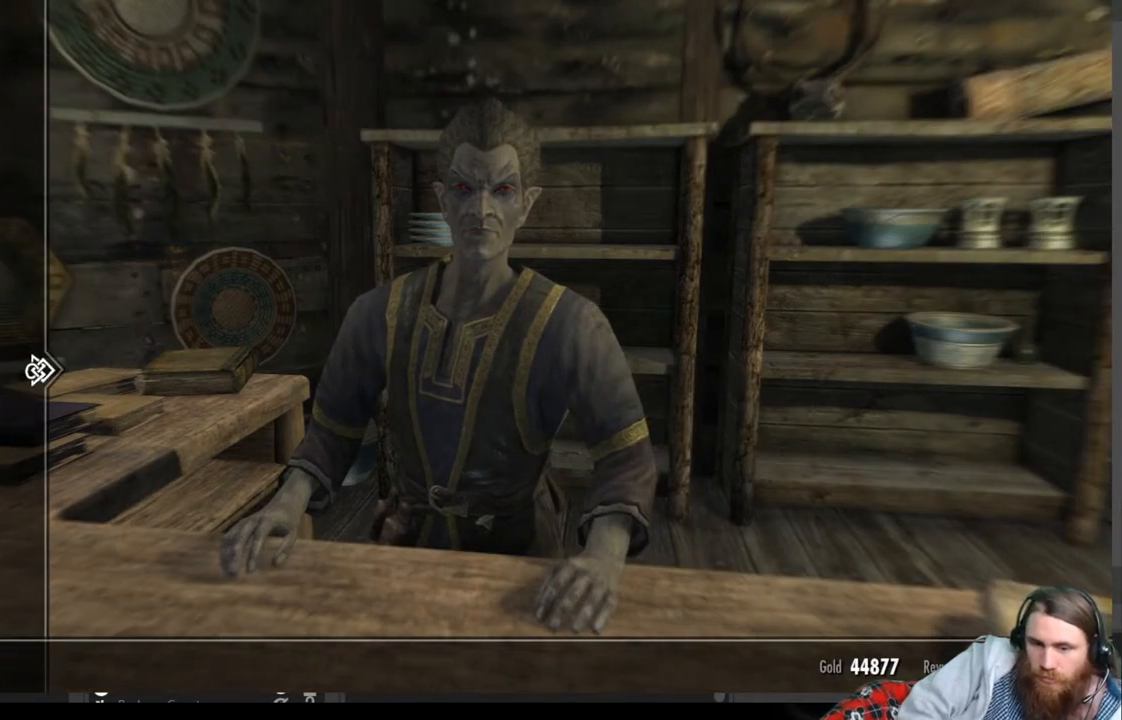
{"buttons": ["DPAD_DOWN"], "left_stick": "center", "right_stick": "center", "events": [[417, "DPAD_DOWN", "down"]]}
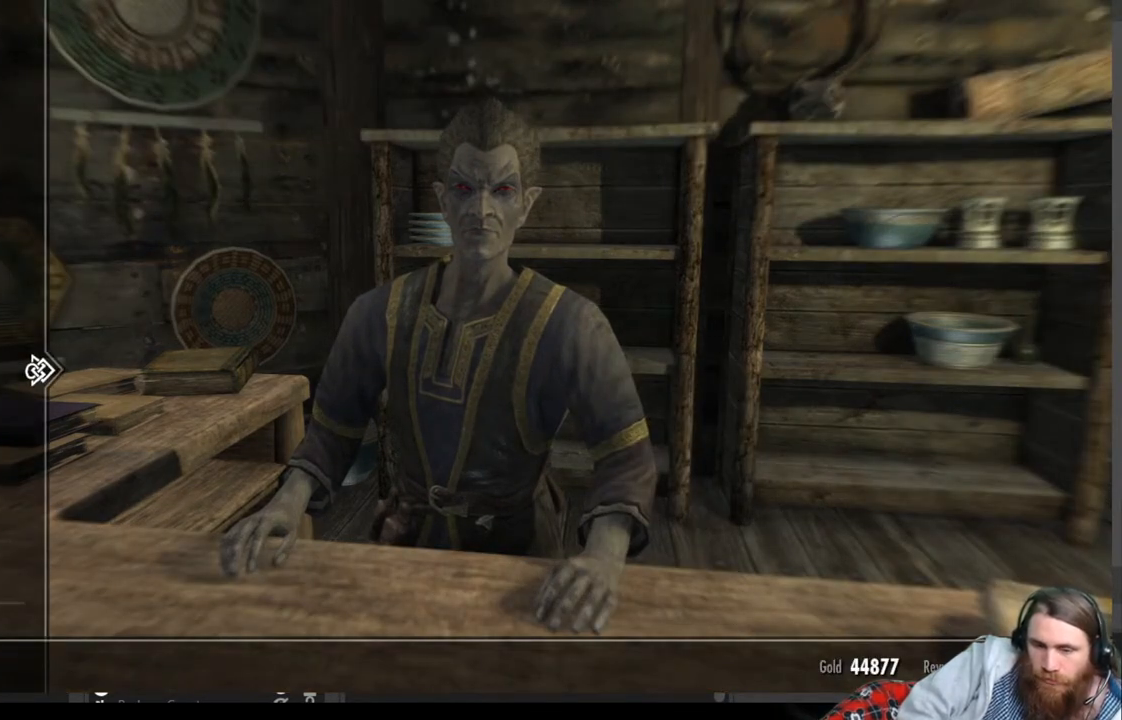
{"buttons": [], "left_stick": "center", "right_stick": "center", "events": [[83, "DPAD_DOWN", "up"]]}
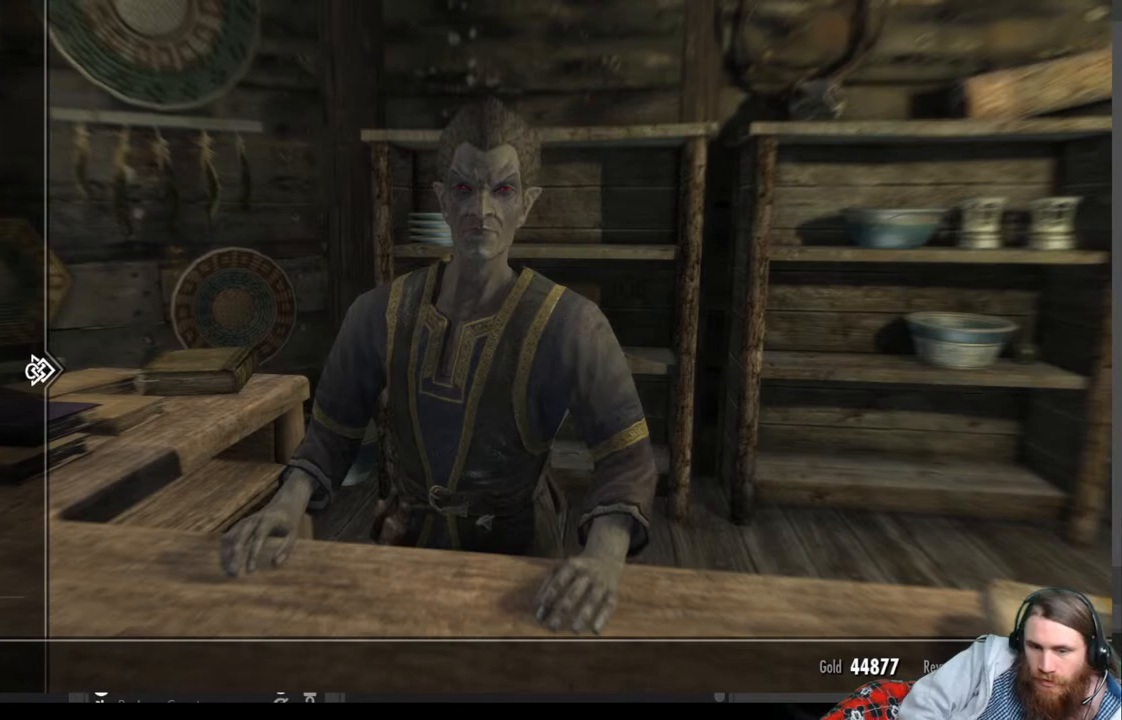
{"buttons": [], "left_stick": "center", "right_stick": "center", "events": []}
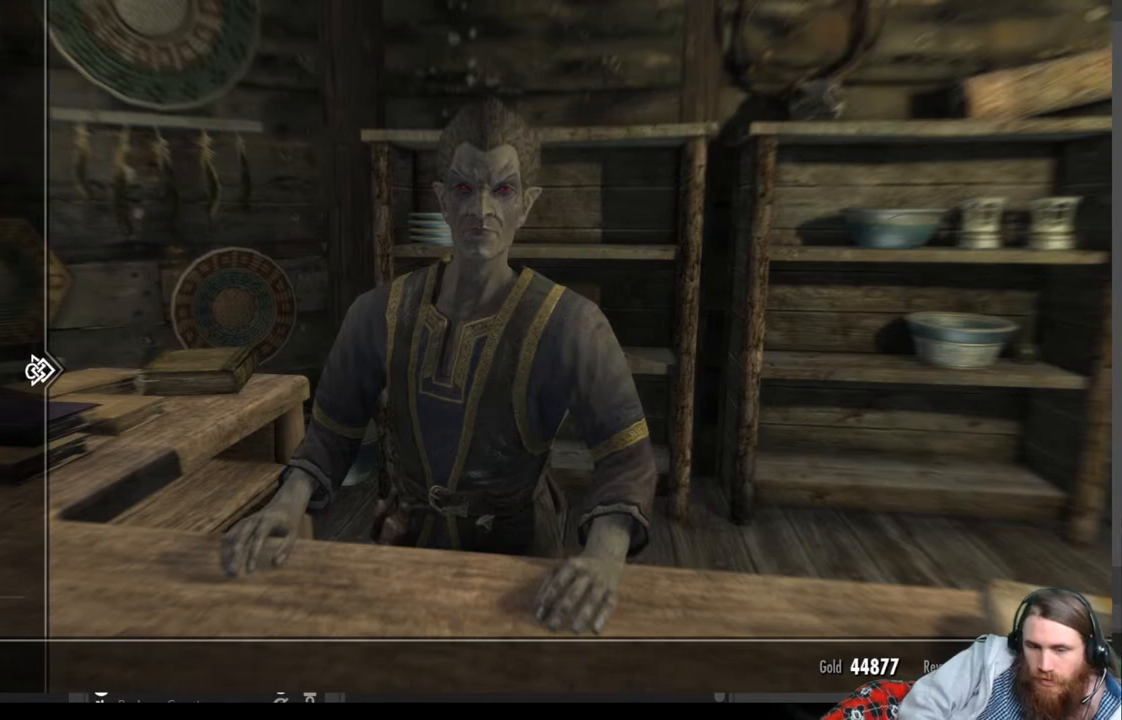
{"buttons": [], "left_stick": "center", "right_stick": "center", "events": []}
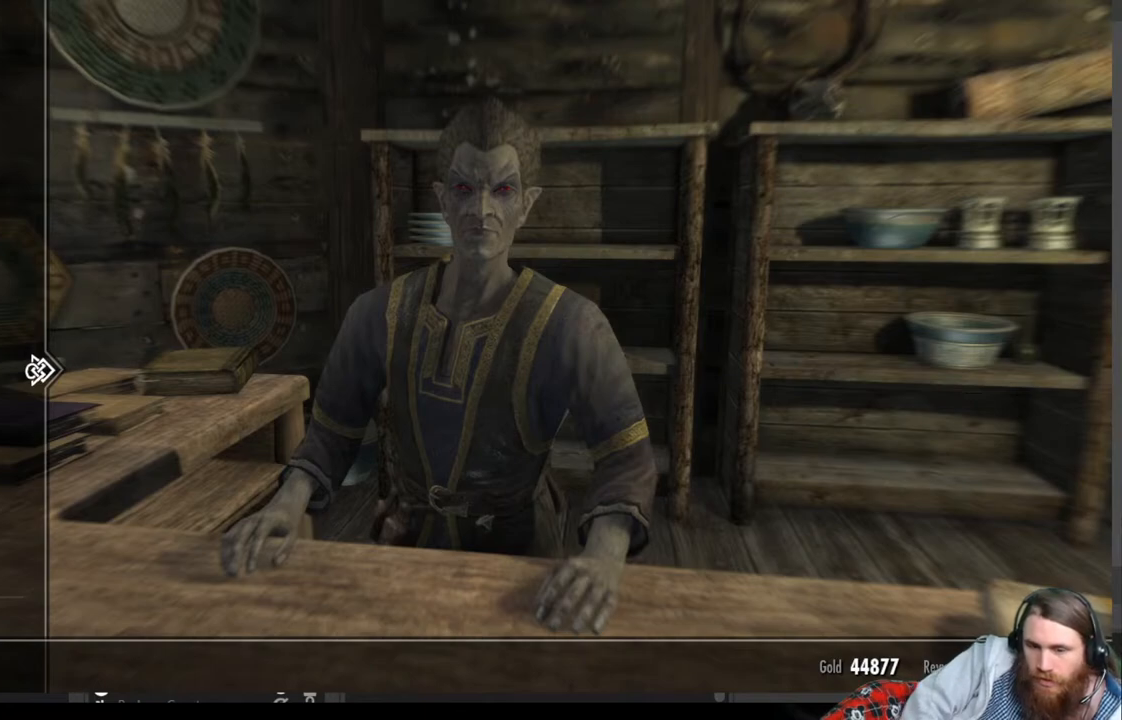
{"buttons": ["DPAD_DOWN"], "left_stick": "center", "right_stick": "center", "events": [[300, "DPAD_DOWN", "down"], [383, "DPAD_DOWN", "up"], [450, "DPAD_DOWN", "down"]]}
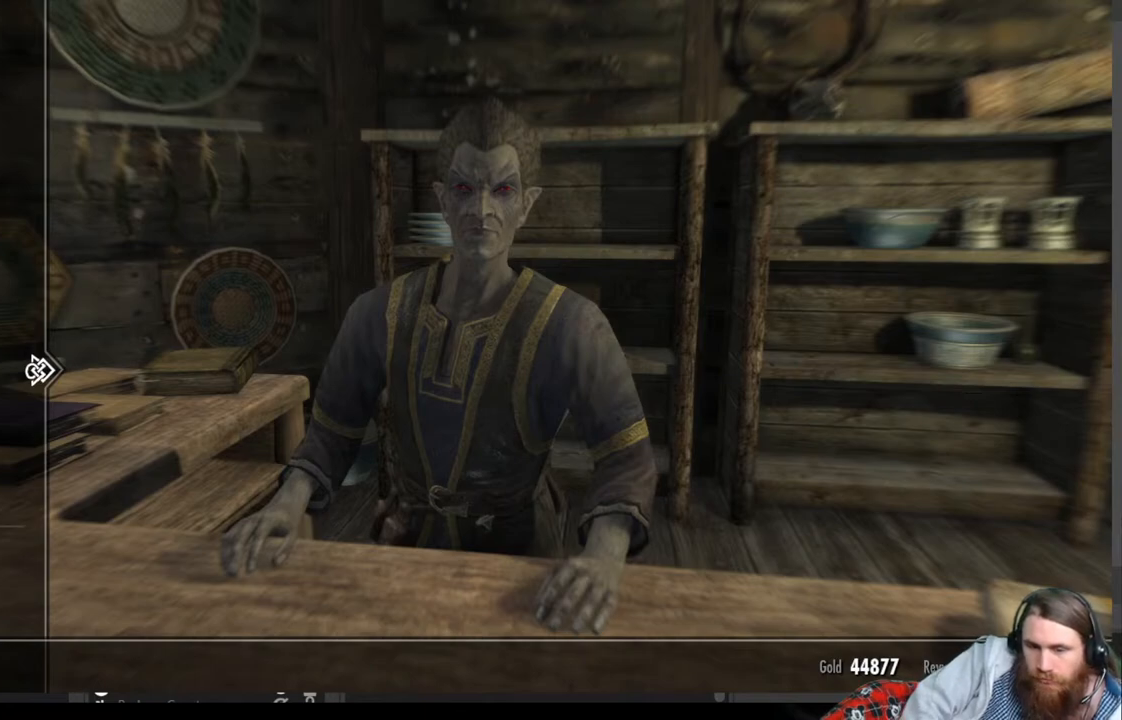
{"buttons": [], "left_stick": "center", "right_stick": "center", "events": [[50, "DPAD_DOWN", "up"], [150, "DPAD_DOWN", "down"], [233, "DPAD_DOWN", "up"], [333, "DPAD_DOWN", "down"], [417, "DPAD_DOWN", "up"]]}
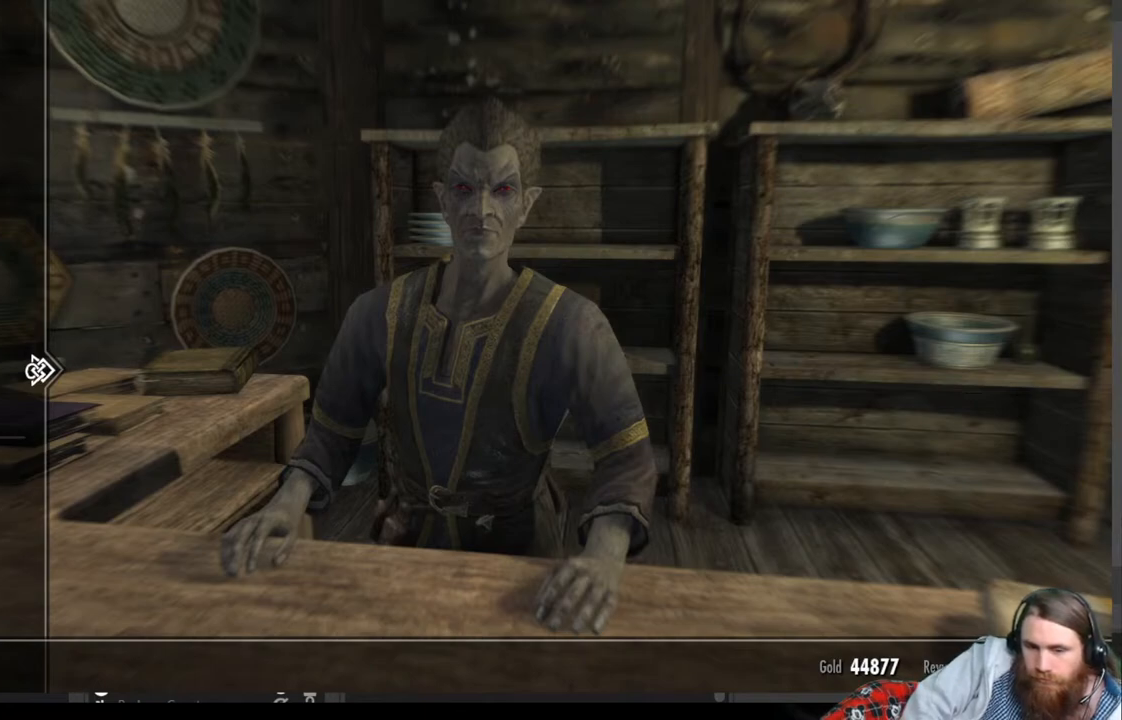
{"buttons": [], "left_stick": "center", "right_stick": "center", "events": [[17, "DPAD_DOWN", "down"], [100, "DPAD_DOWN", "up"], [317, "DPAD_UP", "down"], [433, "DPAD_UP", "up"]]}
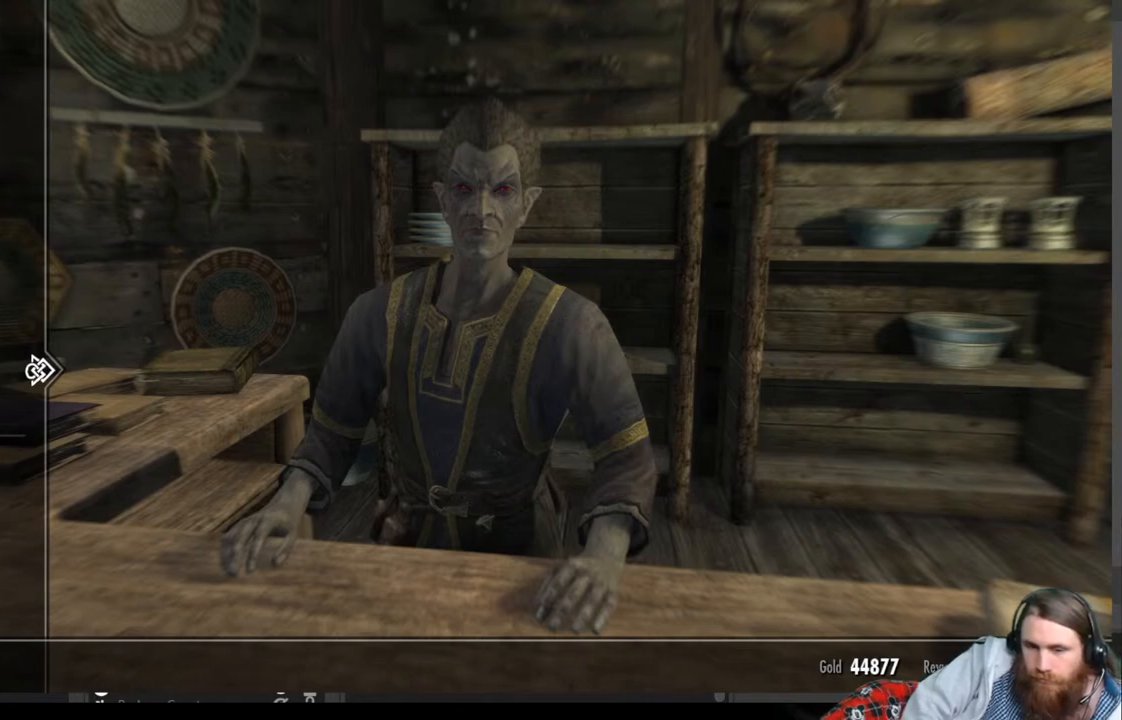
{"buttons": [], "left_stick": "center", "right_stick": "center", "events": [[67, "DPAD_RIGHT", "down"], [183, "DPAD_RIGHT", "up"]]}
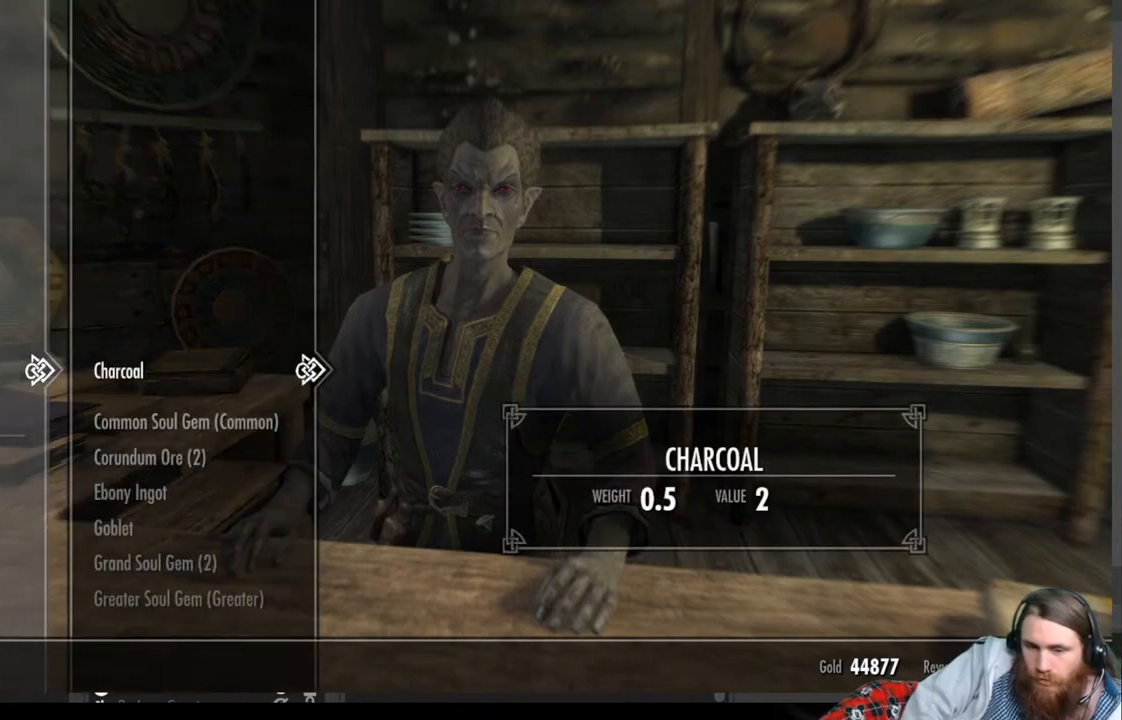
{"buttons": ["DPAD_DOWN"], "left_stick": "center", "right_stick": "center", "events": [[217, "DPAD_DOWN", "down"]]}
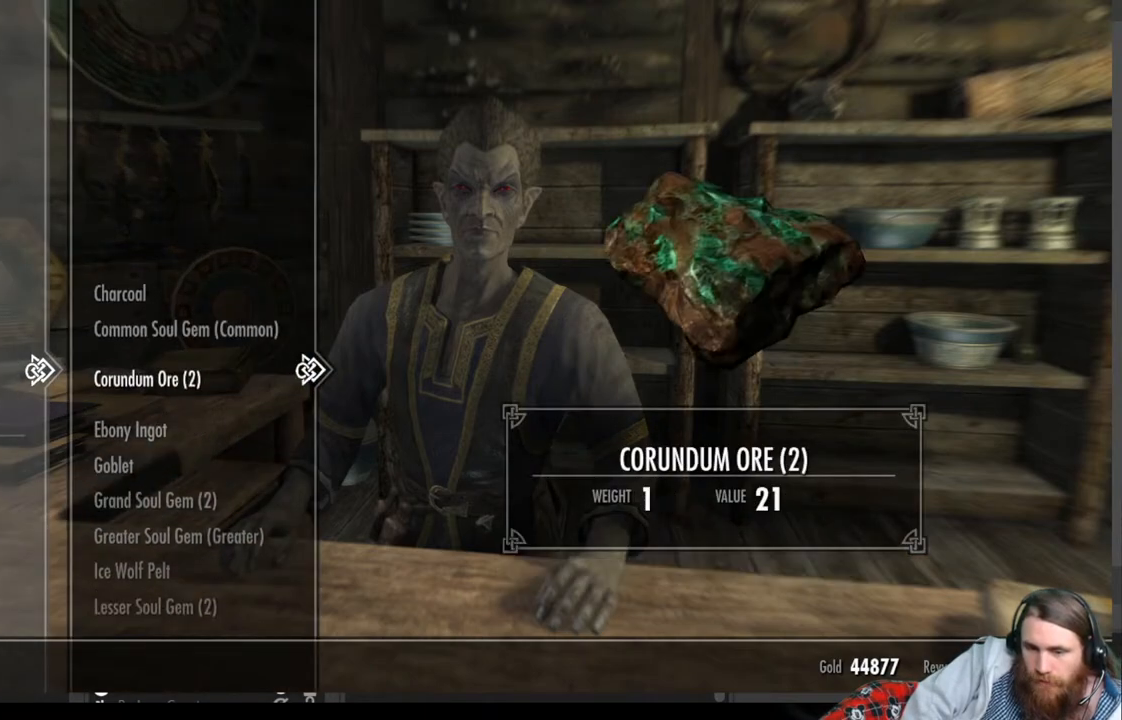
{"buttons": [], "left_stick": "center", "right_stick": "center", "events": [[317, "DPAD_DOWN", "up"]]}
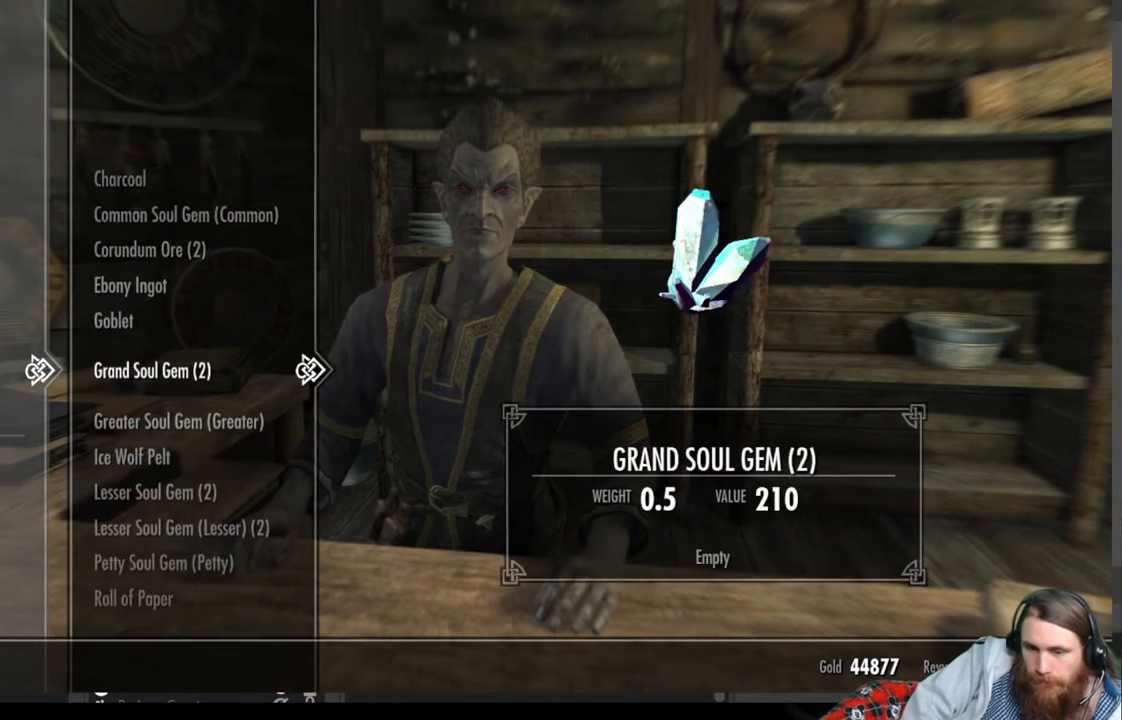
{"buttons": [], "left_stick": "center", "right_stick": "center", "events": [[83, "DPAD_DOWN", "down"], [200, "DPAD_DOWN", "up"]]}
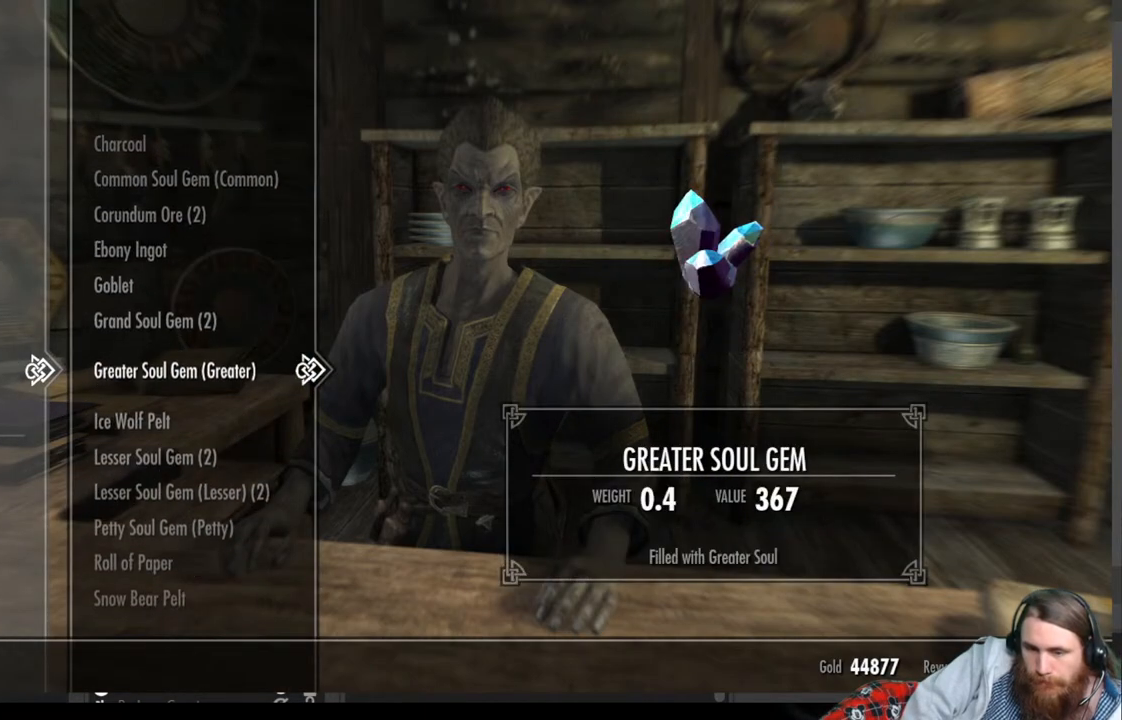
{"buttons": ["DPAD_DOWN"], "left_stick": "center", "right_stick": "center", "events": [[417, "DPAD_DOWN", "down"]]}
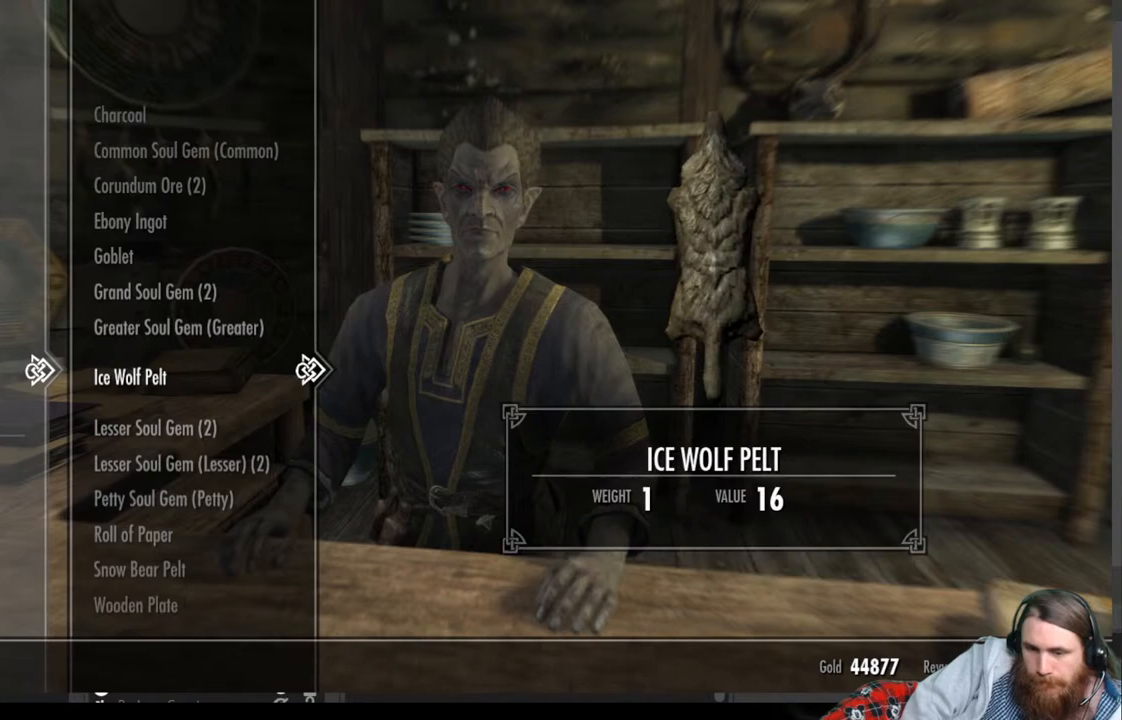
{"buttons": [], "left_stick": "center", "right_stick": "center", "events": [[217, "DPAD_DOWN", "up"]]}
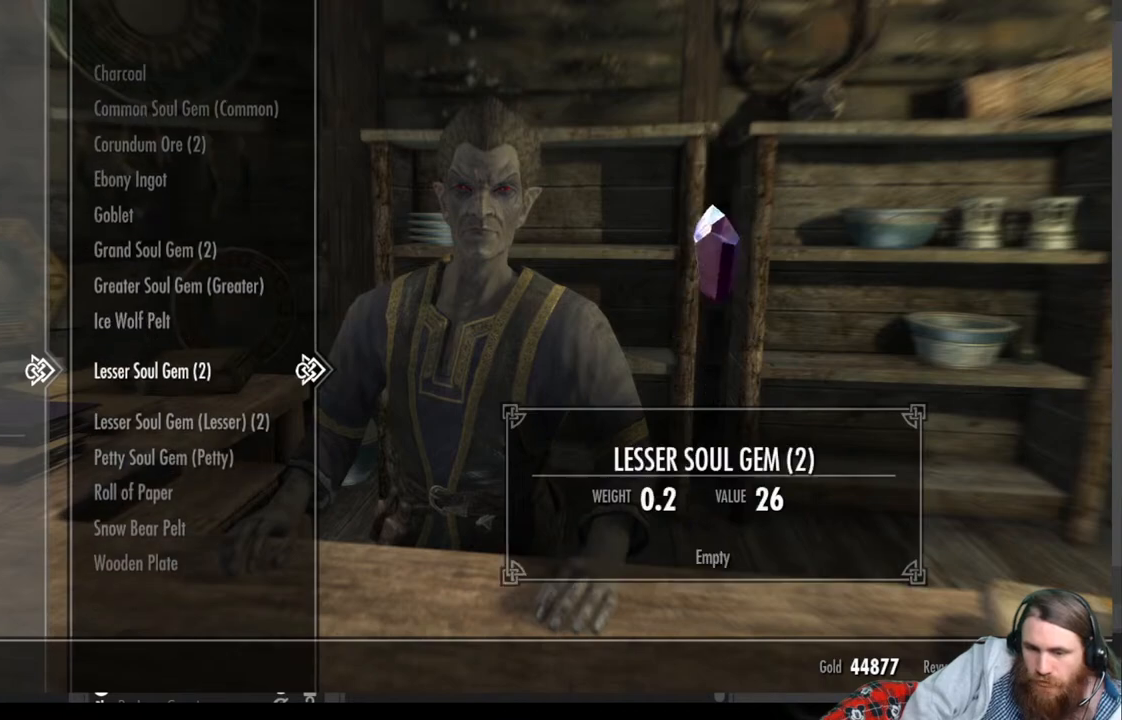
{"buttons": [], "left_stick": "center", "right_stick": "center", "events": []}
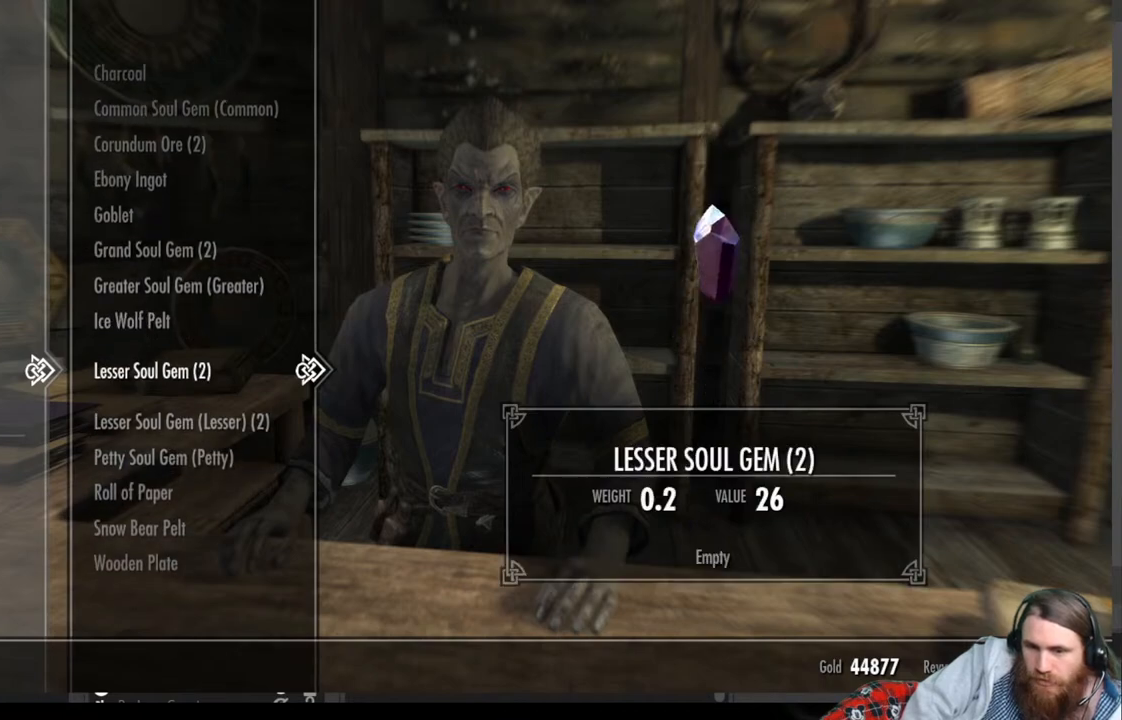
{"buttons": [], "left_stick": "center", "right_stick": "center", "events": []}
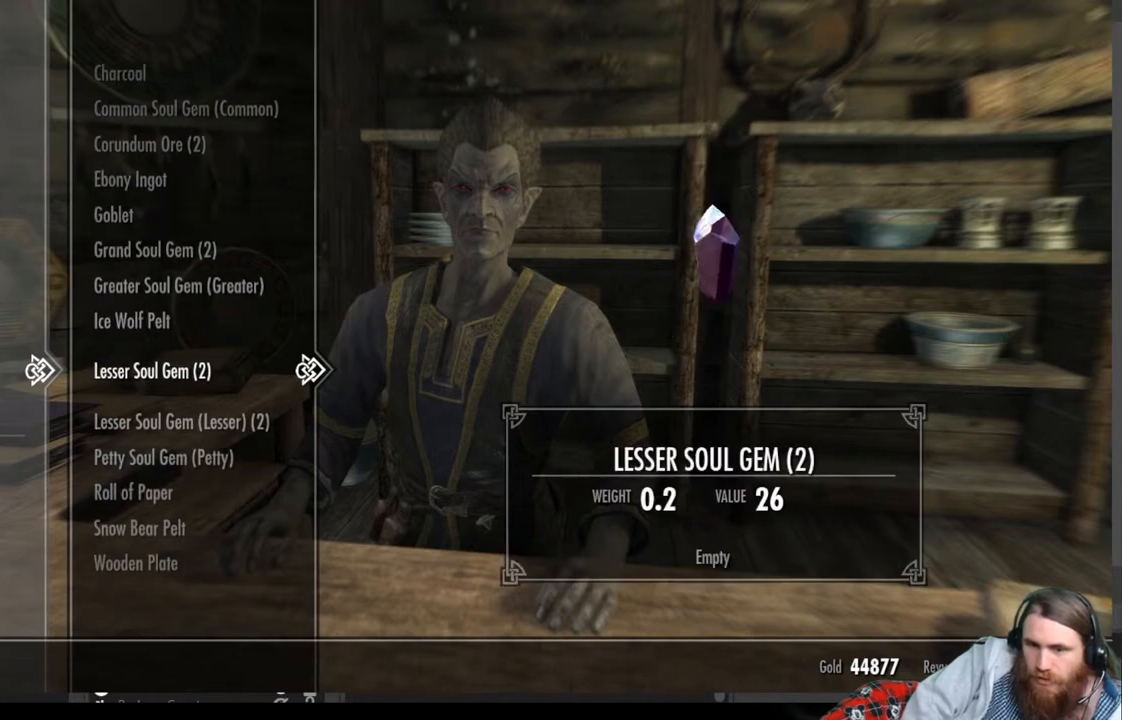
{"buttons": [], "left_stick": "center", "right_stick": "center", "events": []}
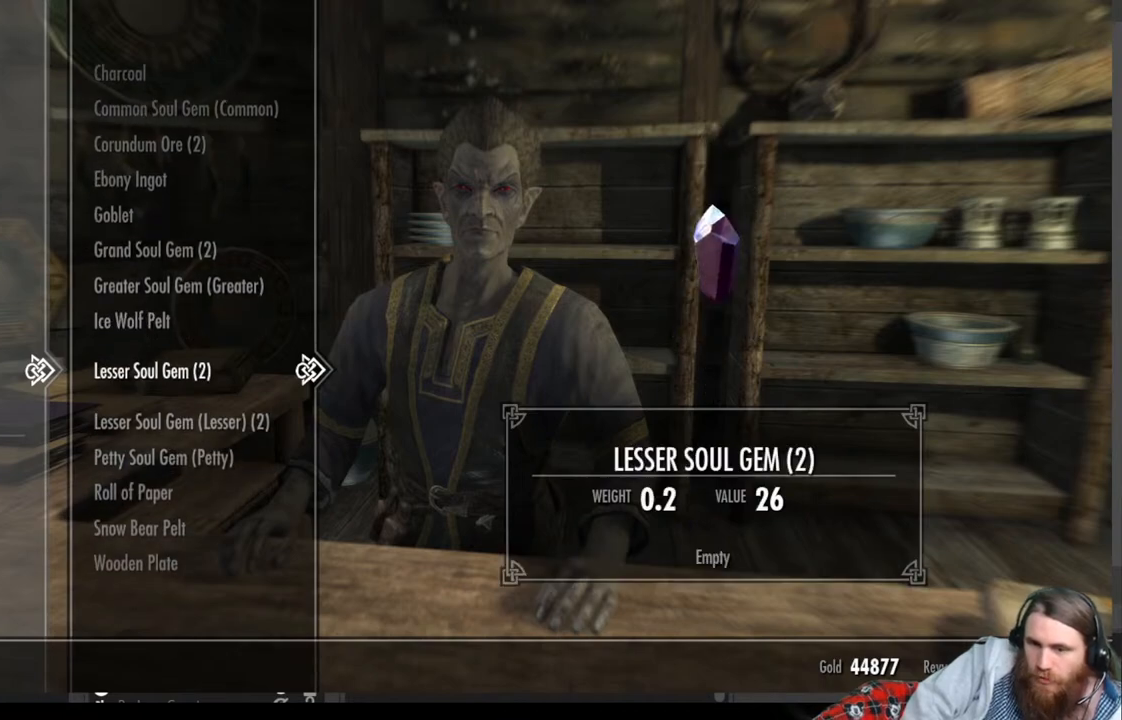
{"buttons": [], "left_stick": "center", "right_stick": "center", "events": []}
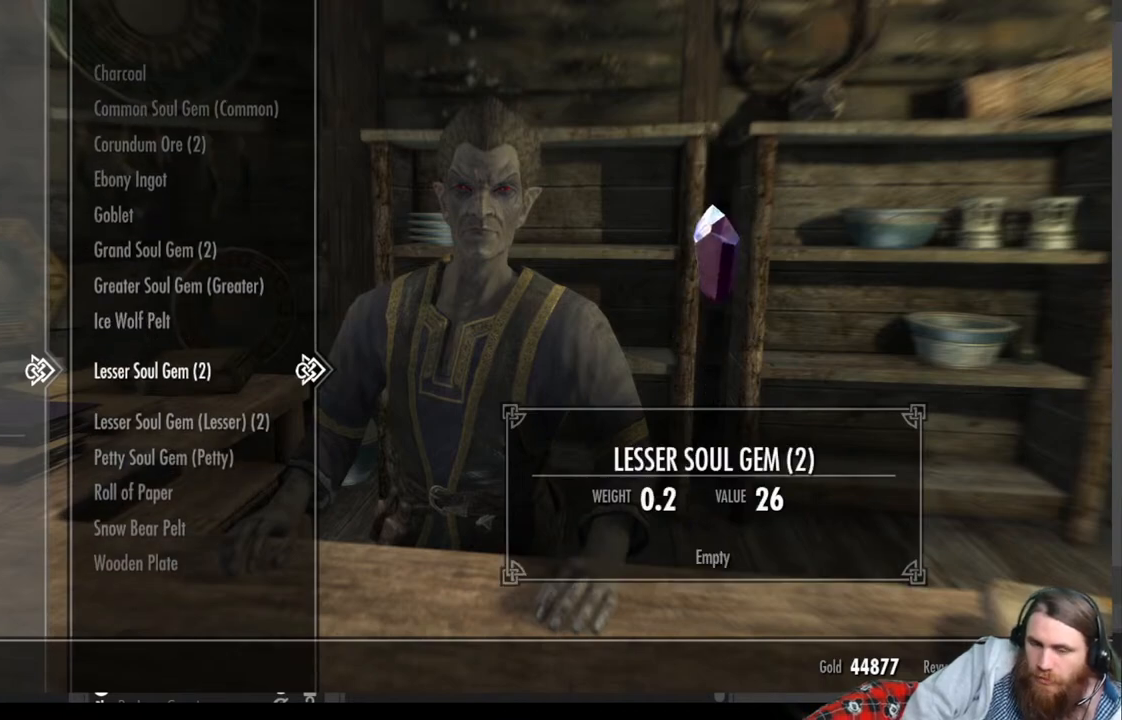
{"buttons": [], "left_stick": "center", "right_stick": "center", "events": [[100, "DPAD_UP", "down"], [183, "DPAD_UP", "up"]]}
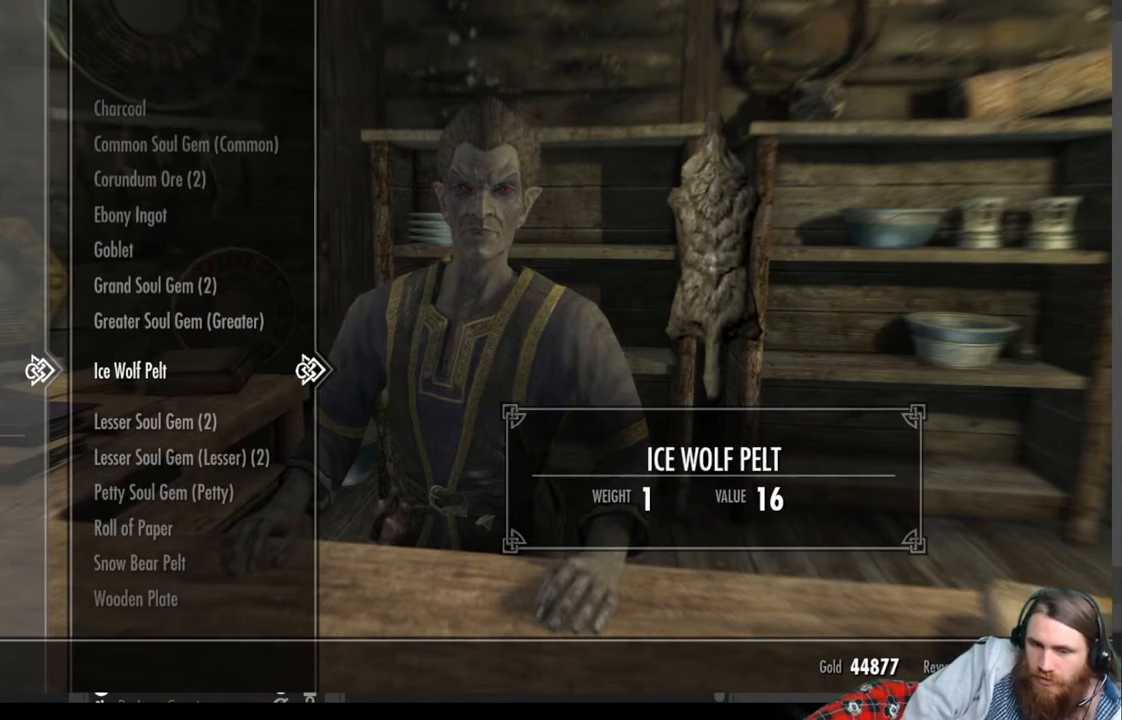
{"buttons": [], "left_stick": "center", "right_stick": "center", "events": [[100, "DPAD_UP", "down"], [200, "DPAD_UP", "up"], [317, "DPAD_UP", "down"], [417, "DPAD_UP", "up"]]}
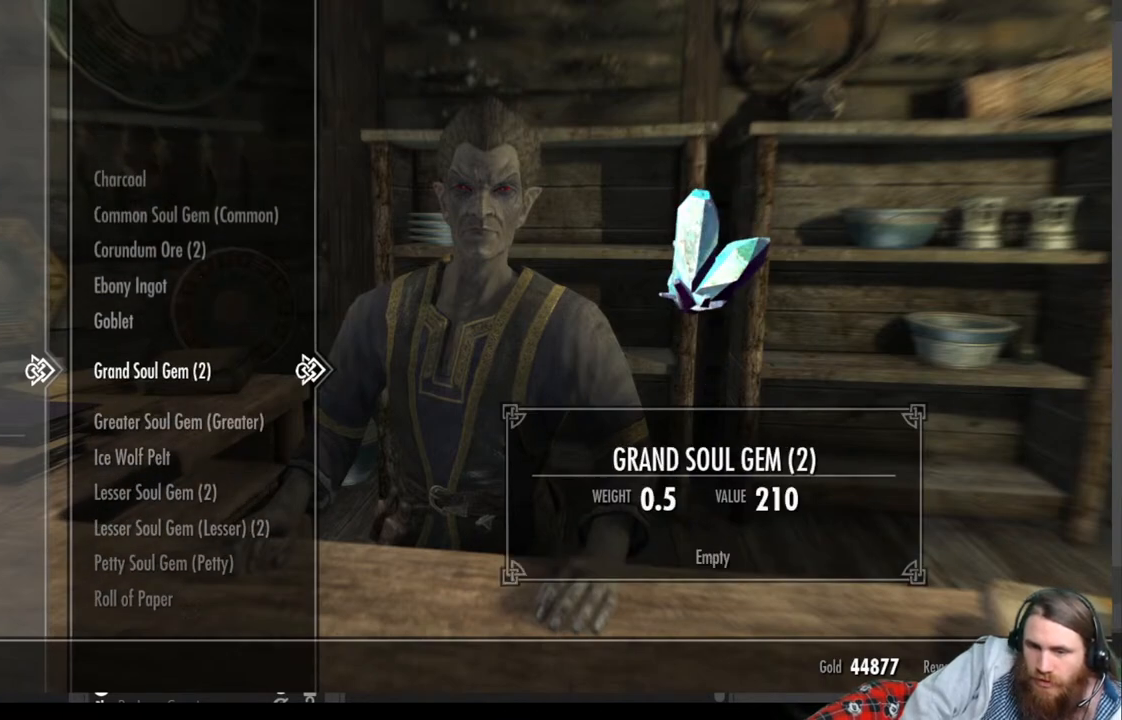
{"buttons": [], "left_stick": "center", "right_stick": "center", "events": [[233, "DPAD_UP", "down"], [350, "DPAD_UP", "up"]]}
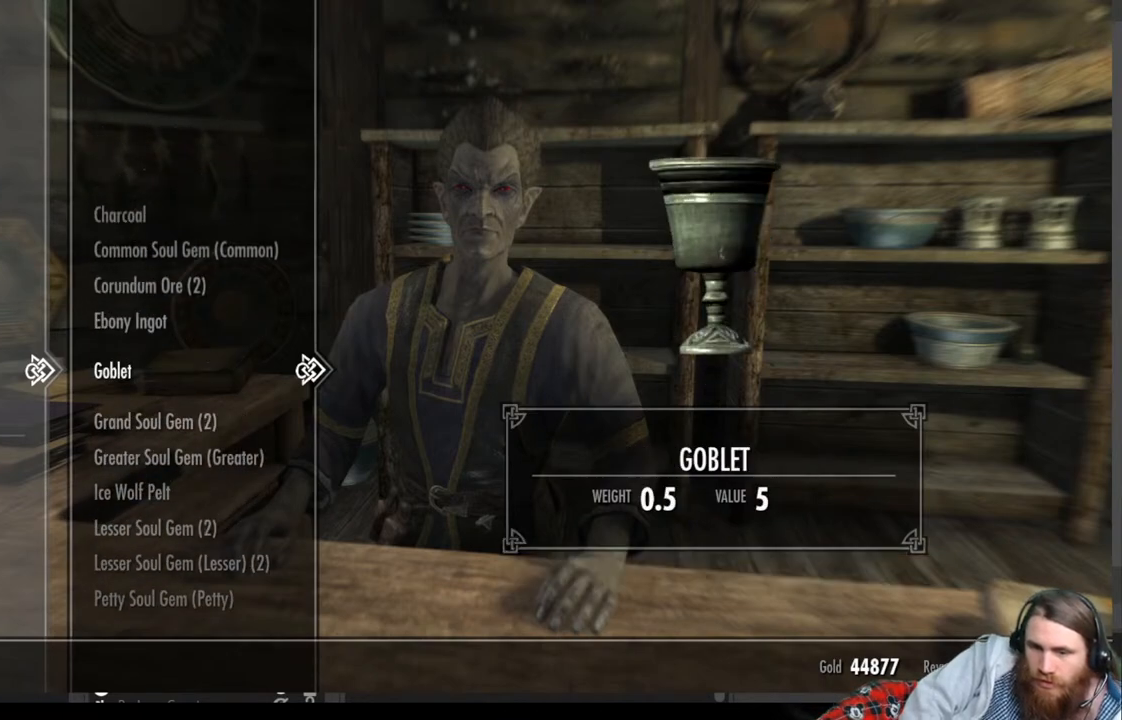
{"buttons": [], "left_stick": "center", "right_stick": "center", "events": [[317, "DPAD_UP", "down"], [433, "DPAD_UP", "up"]]}
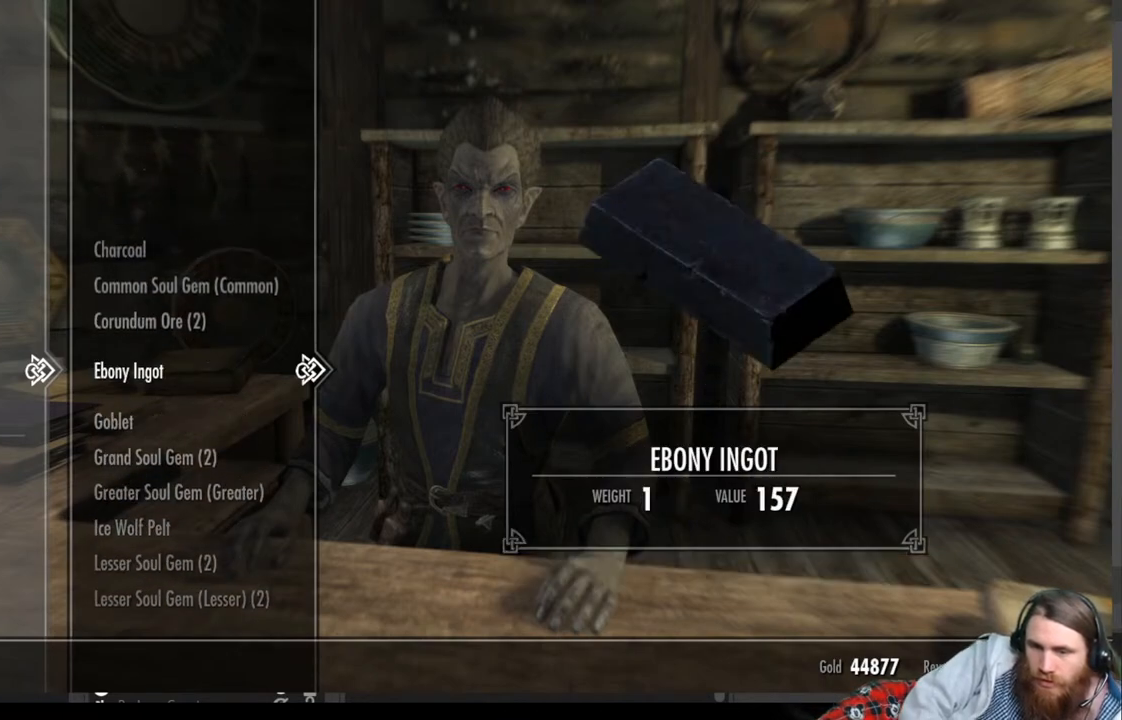
{"buttons": [], "left_stick": "center", "right_stick": "center", "events": []}
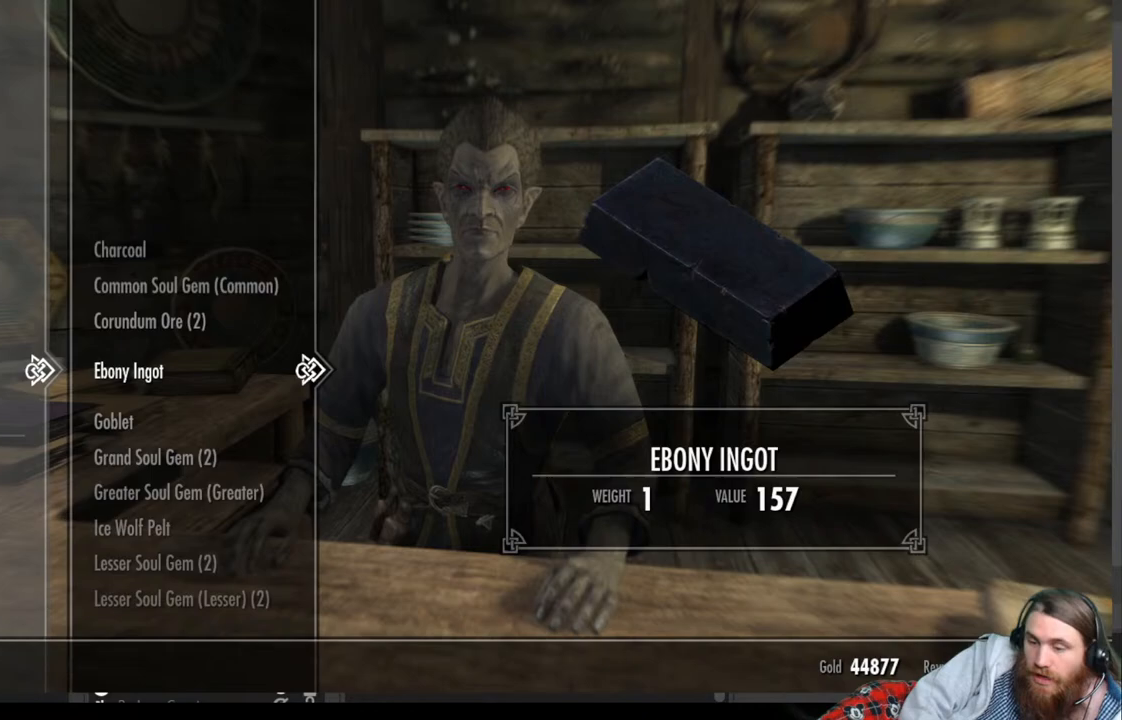
{"buttons": [], "left_stick": "center", "right_stick": "center", "events": []}
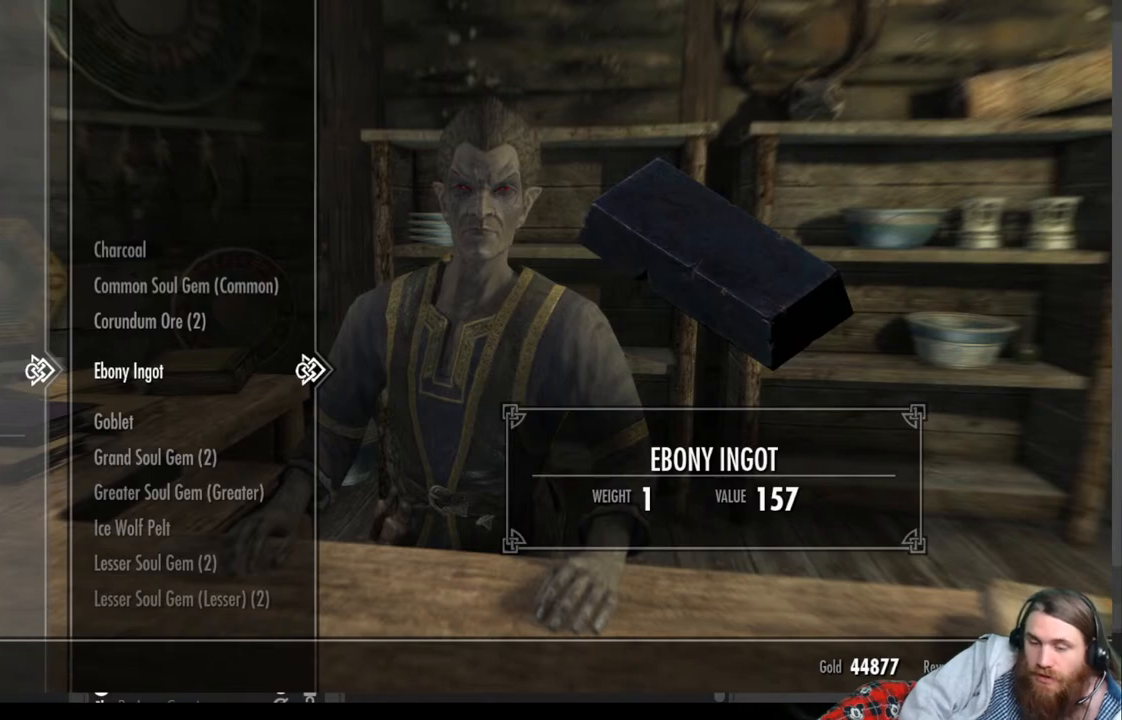
{"buttons": [], "left_stick": "center", "right_stick": "center", "events": [[233, "DPAD_LEFT", "down"], [350, "DPAD_LEFT", "up"]]}
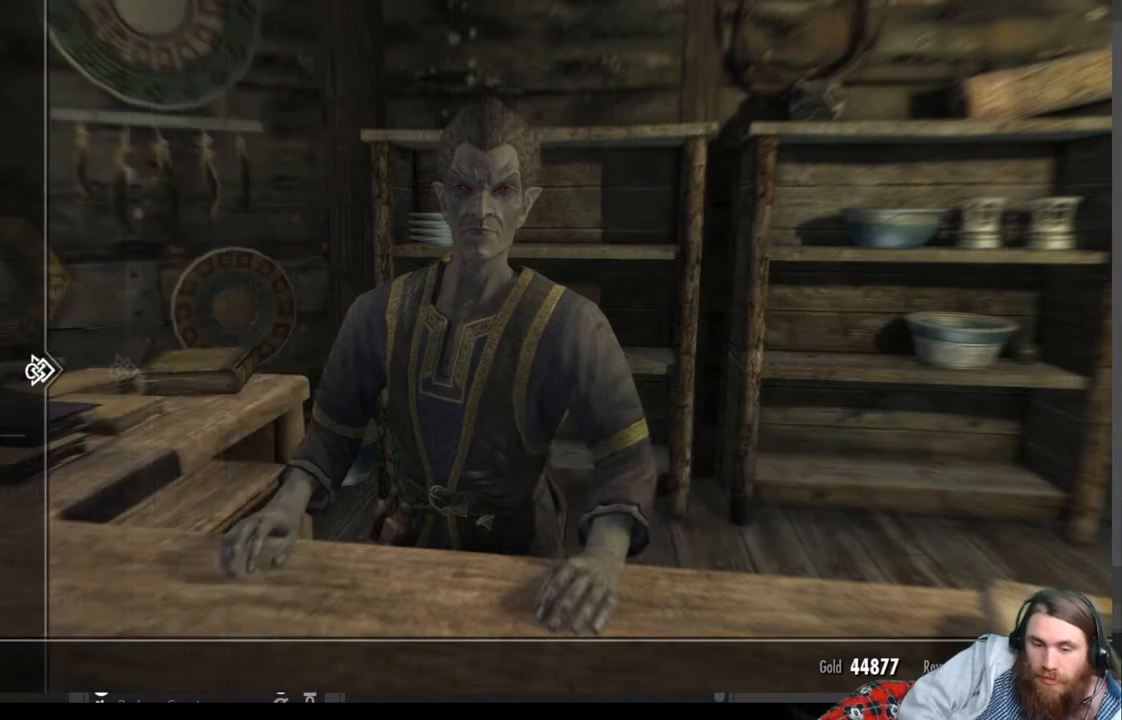
{"buttons": [], "left_stick": "center", "right_stick": "center", "events": [[67, "DPAD_DOWN", "down"], [183, "DPAD_DOWN", "up"], [383, "DPAD_DOWN", "down"], [500, "DPAD_DOWN", "up"]]}
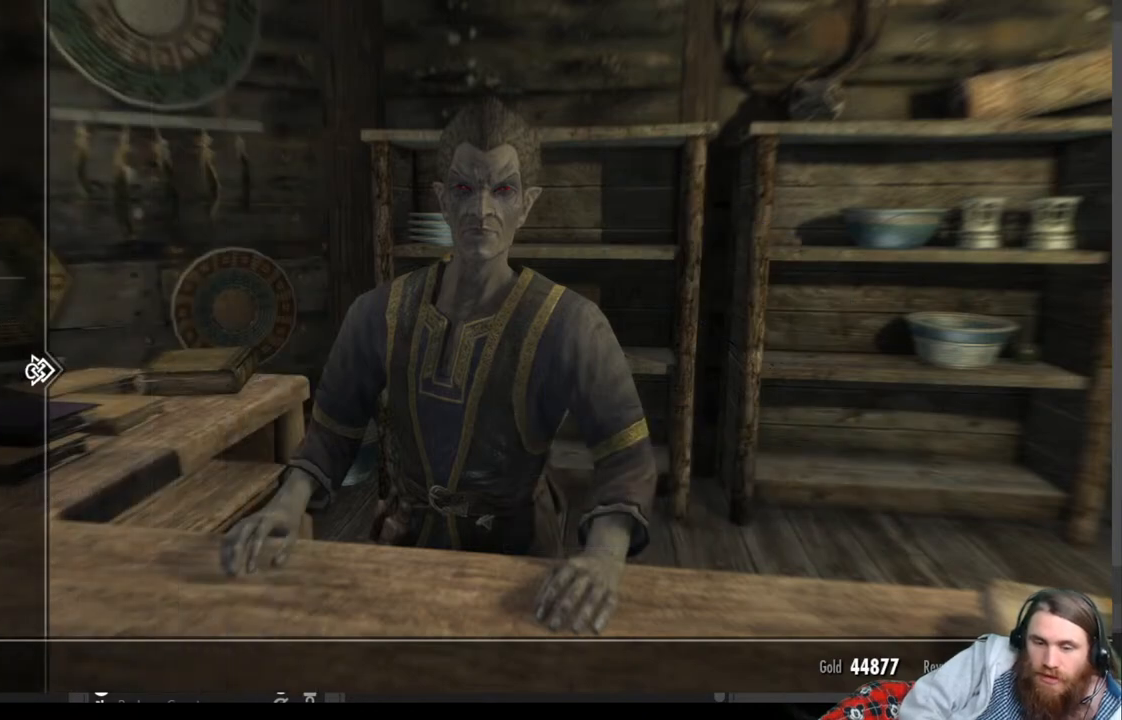
{"buttons": [], "left_stick": "center", "right_stick": "center", "events": [[383, "DPAD_RIGHT", "down"], [500, "DPAD_RIGHT", "up"]]}